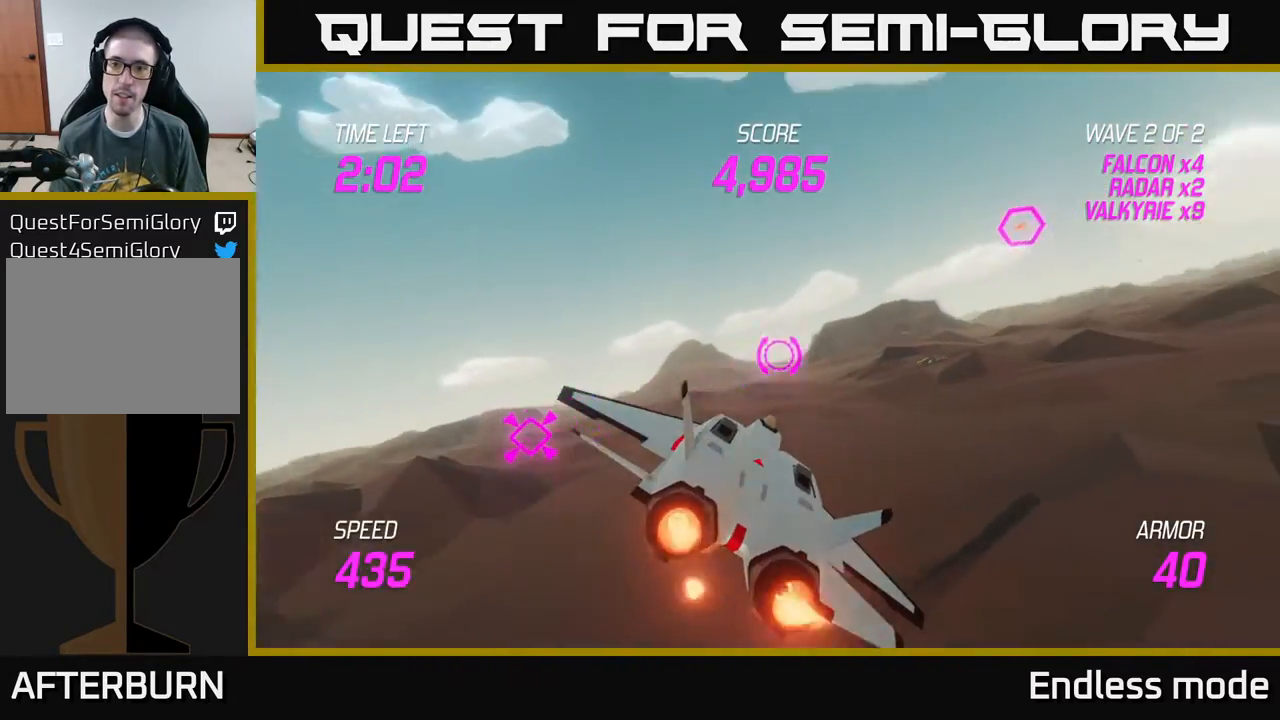
Gameplay with a controller (Xbox layout); each line is a JSON object with the inputs held at the frame after it. "events" lists button and stick changes between this image and that frame as [ms after this image, input, new state], when the widget could be followed in between. Not read: right_stick.
{"buttons": [], "left_stick": "down-left", "events": [[167, "L2", "down"], [250, "R2", "down"], [250, "left_stick", "up-left"], [300, "left_stick", "down-left"], [317, "R2", "up"], [483, "L2", "up"]]}
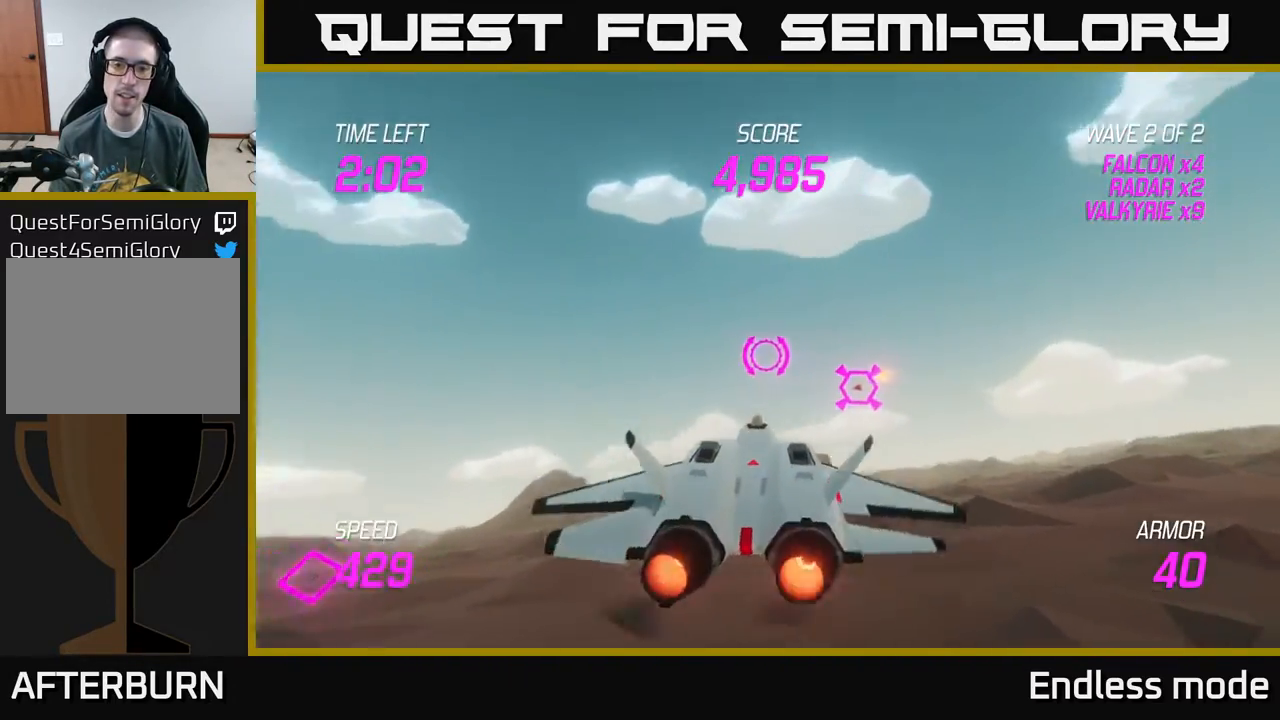
{"buttons": ["L2"], "left_stick": "left", "events": [[33, "L2", "down"], [383, "left_stick", "left"]]}
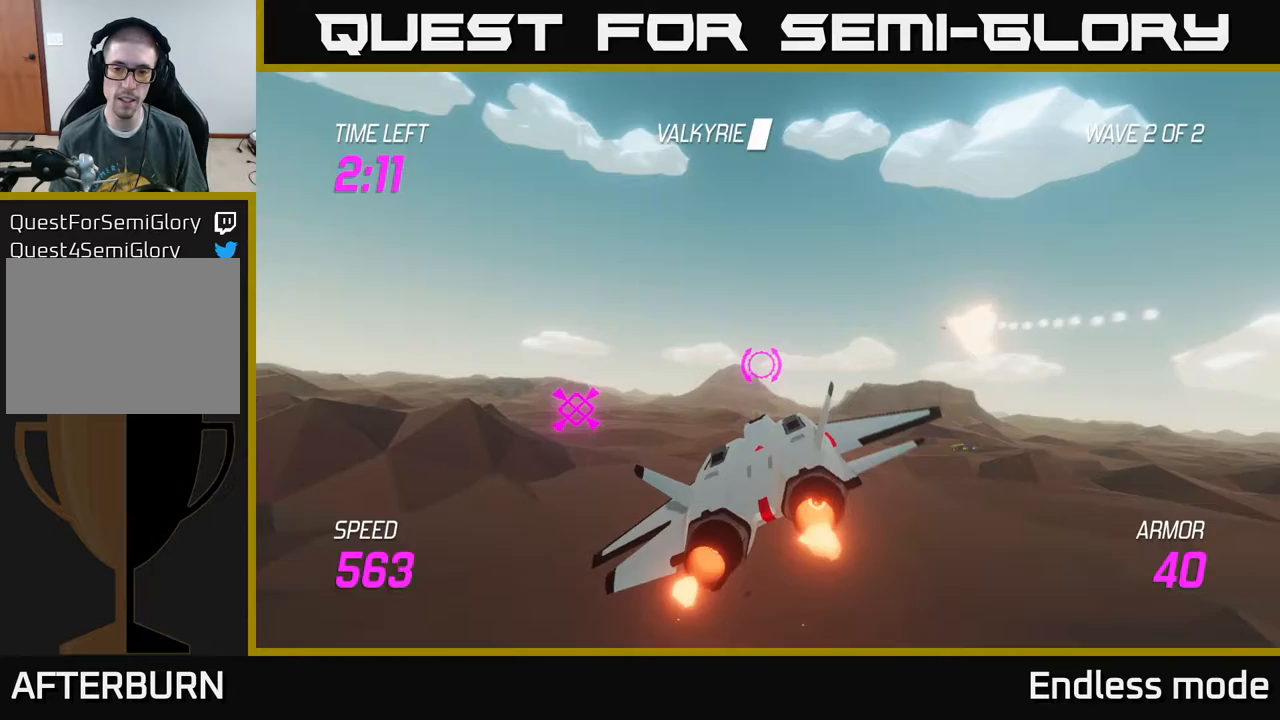
{"buttons": ["L2"], "left_stick": "center", "events": [[300, "left_stick", "center"]]}
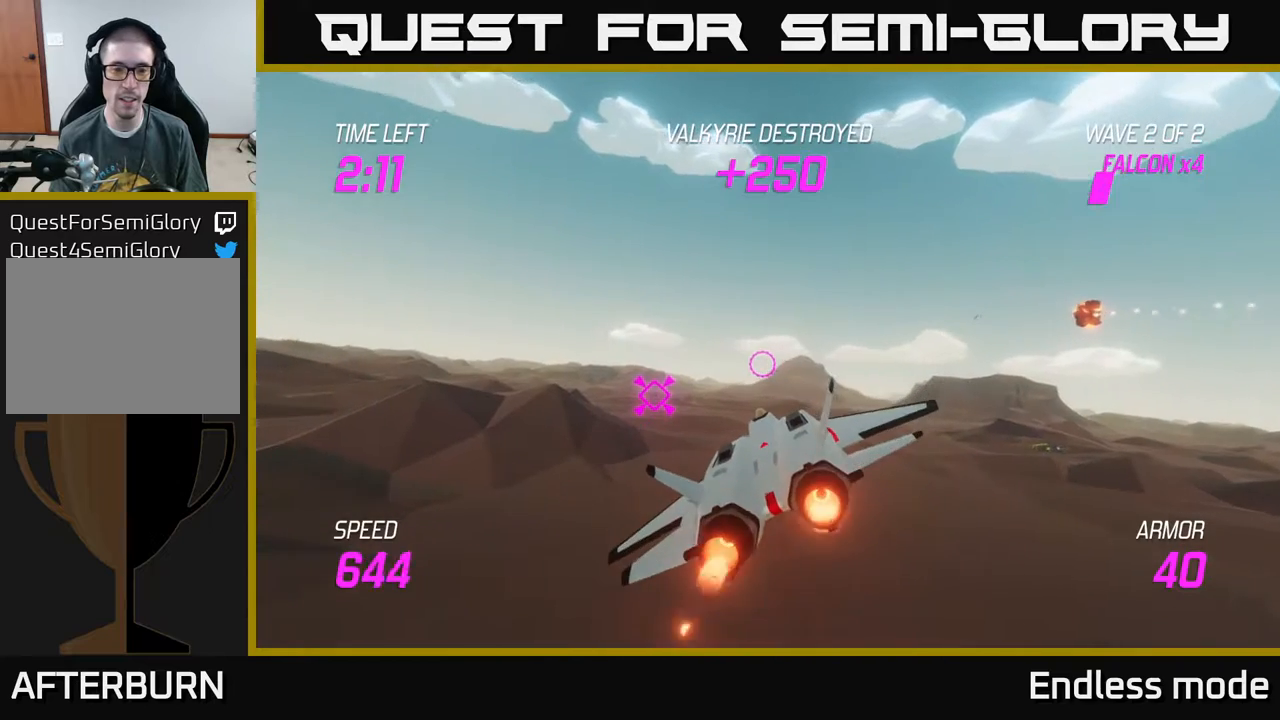
{"buttons": ["L2"], "left_stick": "down-left", "events": [[133, "left_stick", "left"], [233, "left_stick", "down-left"], [417, "left_stick", "center"], [483, "left_stick", "down-left"]]}
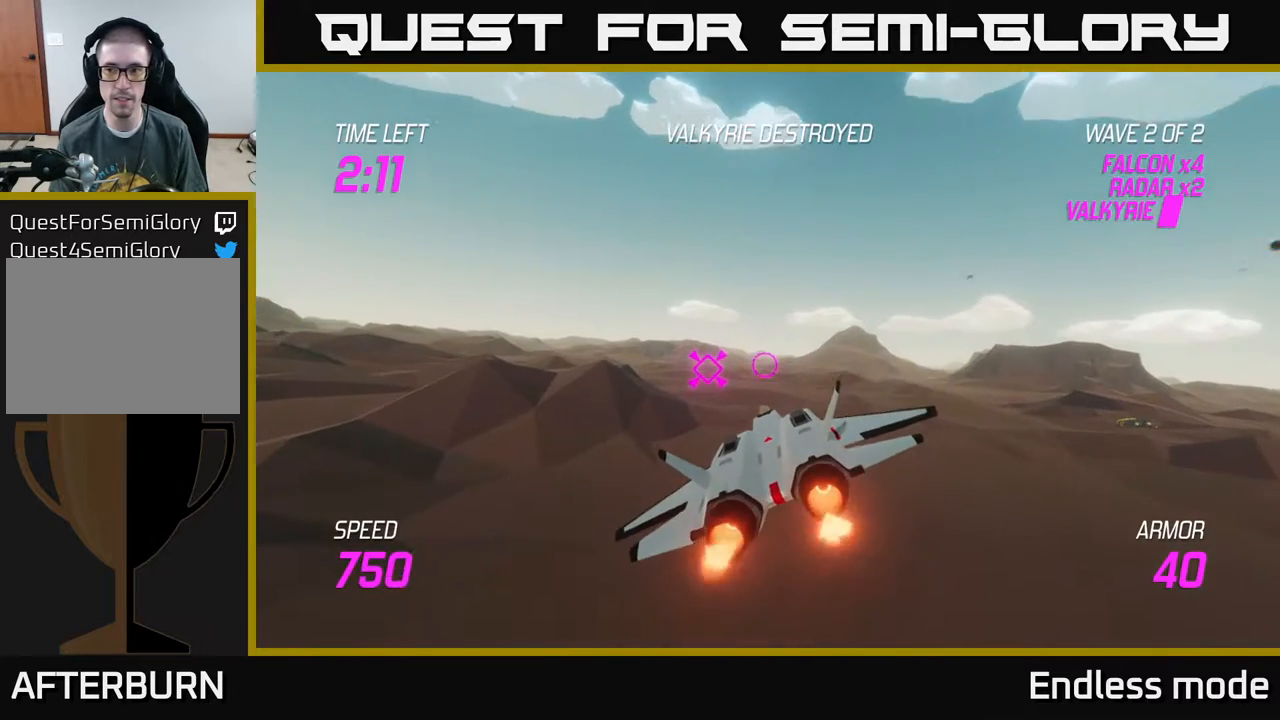
{"buttons": ["L2"], "left_stick": "center", "events": [[183, "left_stick", "center"]]}
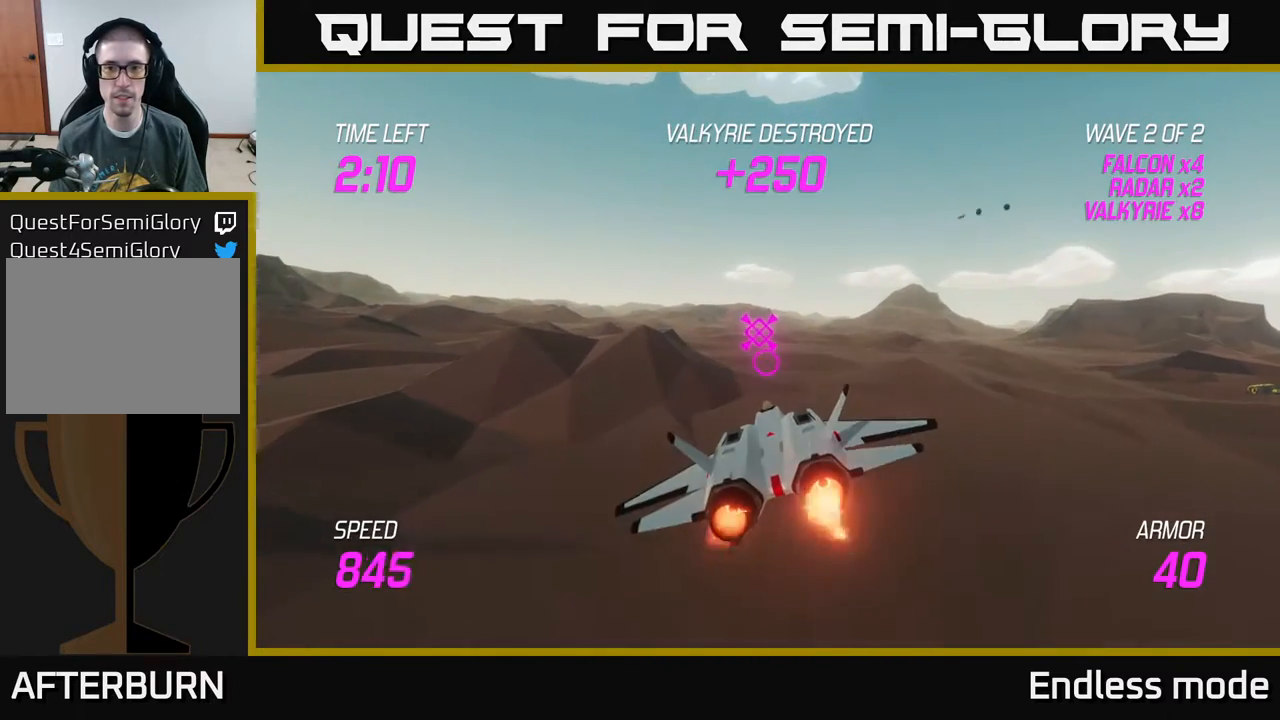
{"buttons": ["L2"], "left_stick": "center", "events": [[167, "left_stick", "left"], [333, "left_stick", "center"]]}
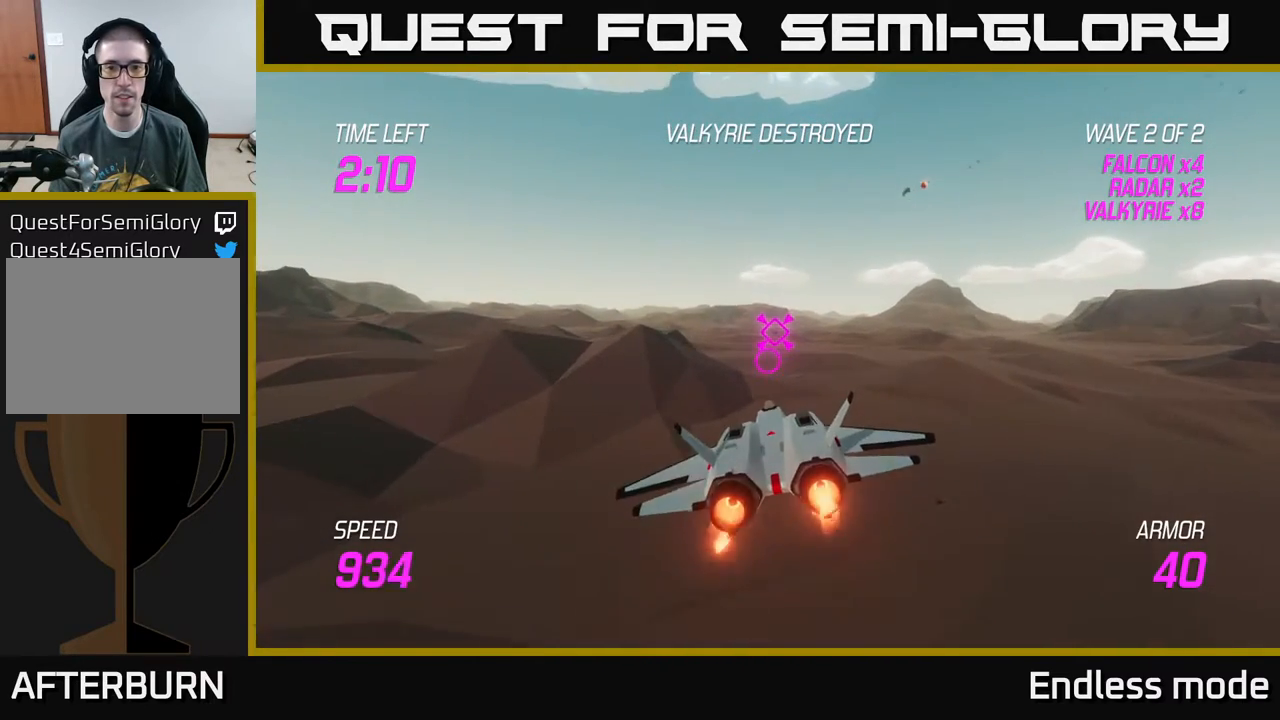
{"buttons": ["L2"], "left_stick": "center", "events": [[83, "left_stick", "up-right"], [233, "left_stick", "center"]]}
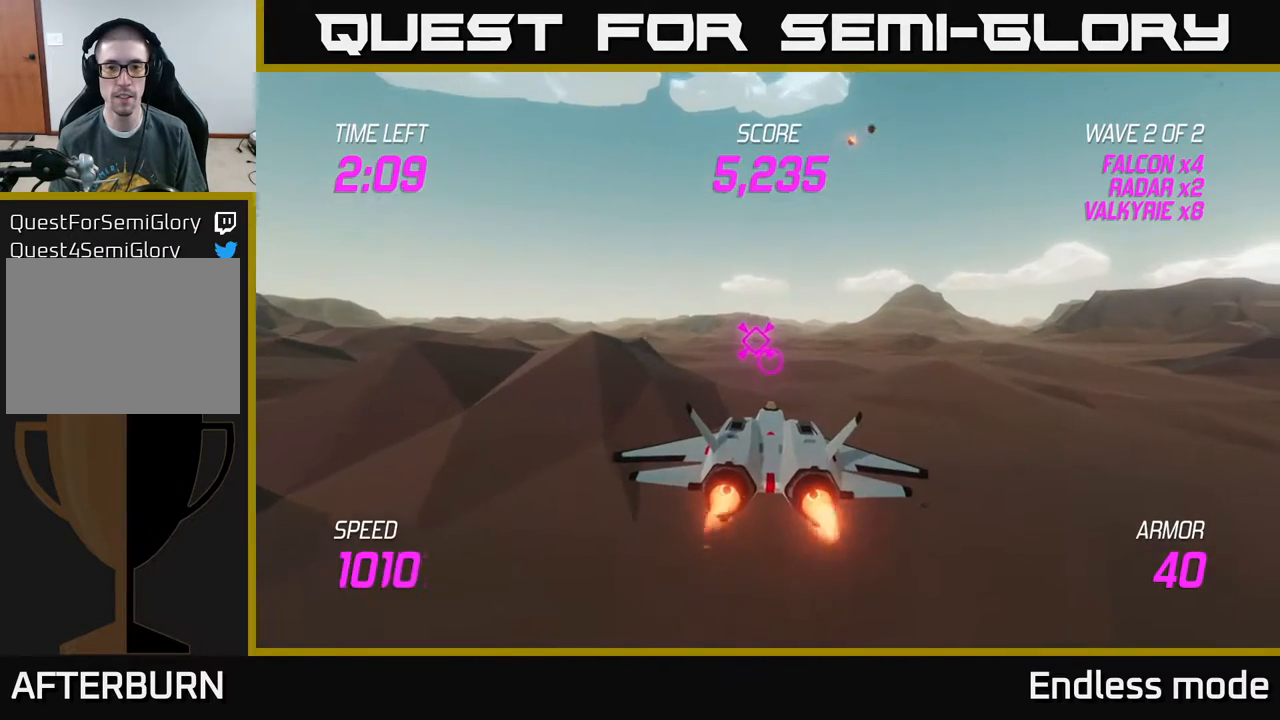
{"buttons": ["L2"], "left_stick": "center", "events": [[250, "left_stick", "up-left"], [350, "left_stick", "center"]]}
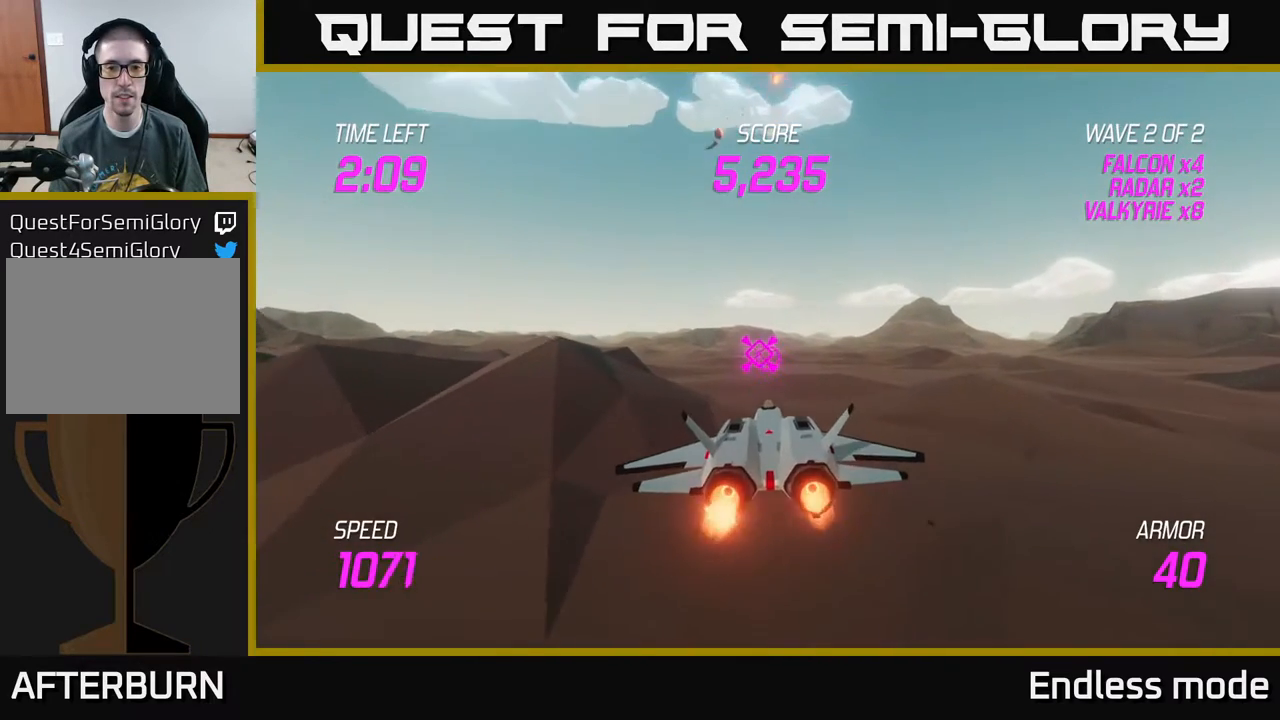
{"buttons": ["L2"], "left_stick": "center", "events": [[317, "left_stick", "down"], [467, "left_stick", "center"]]}
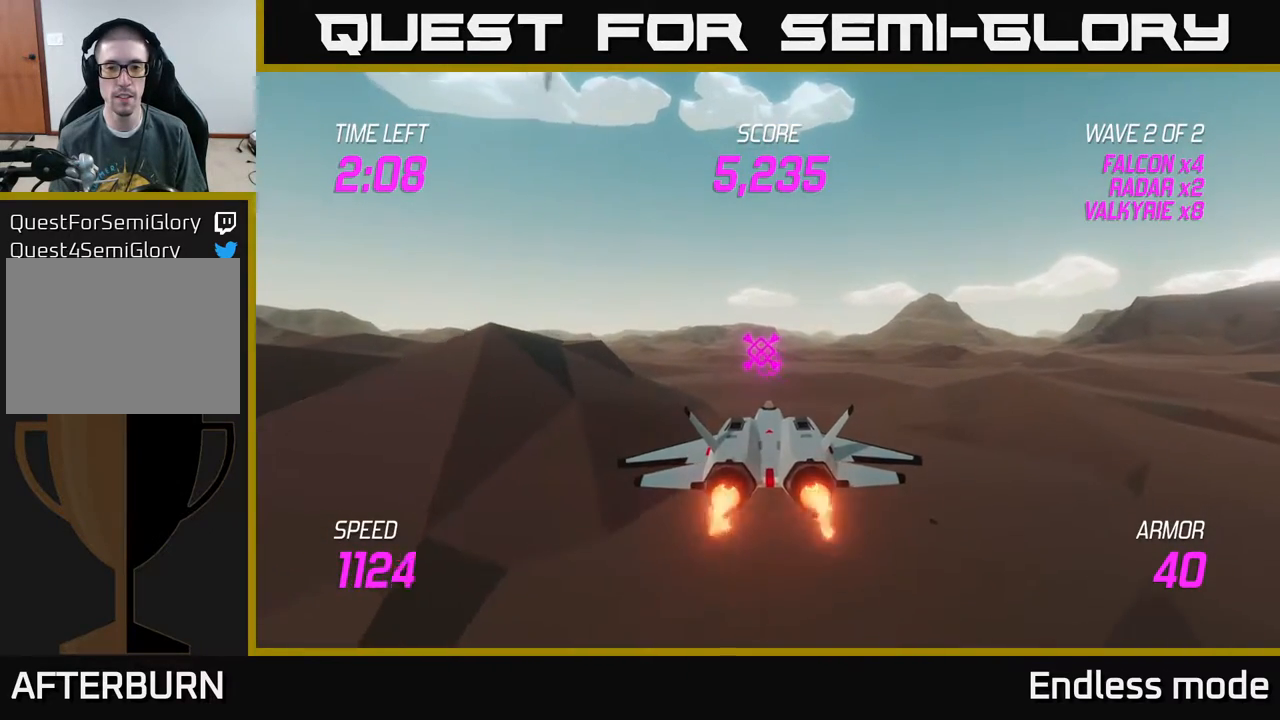
{"buttons": ["L2"], "left_stick": "up-left", "events": [[450, "left_stick", "up-left"]]}
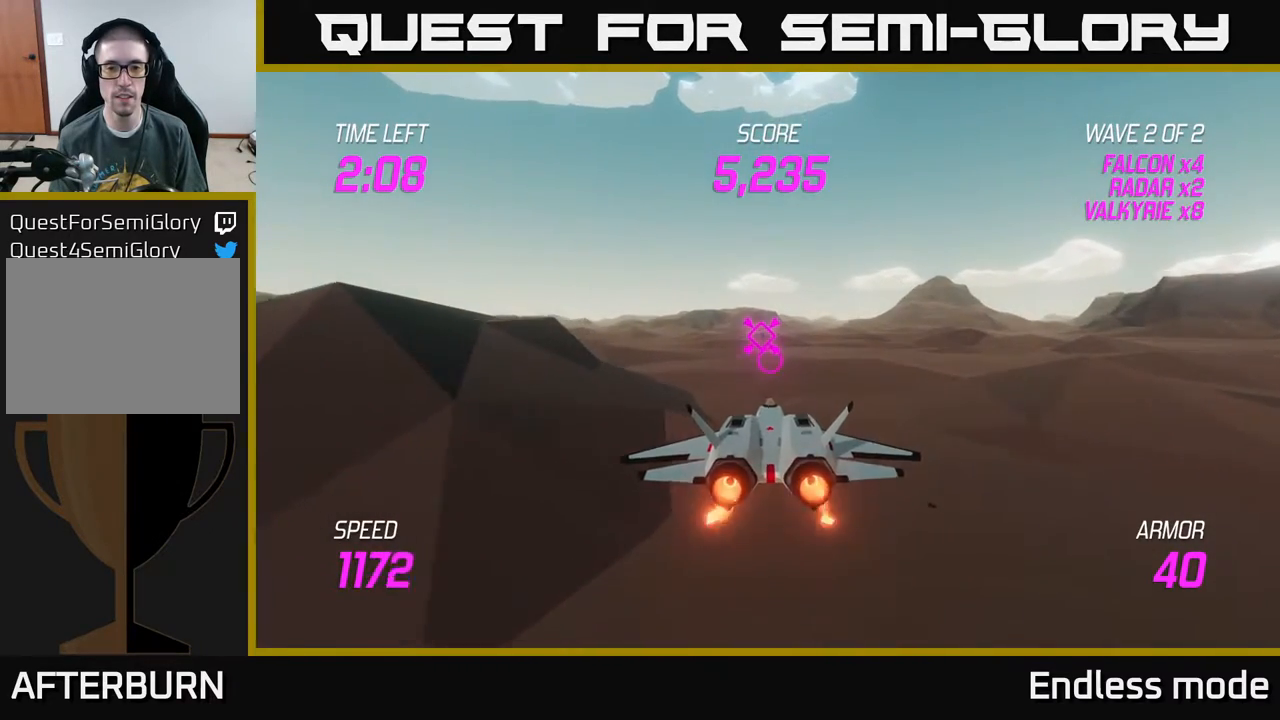
{"buttons": ["L2"], "left_stick": "center", "events": [[83, "left_stick", "center"]]}
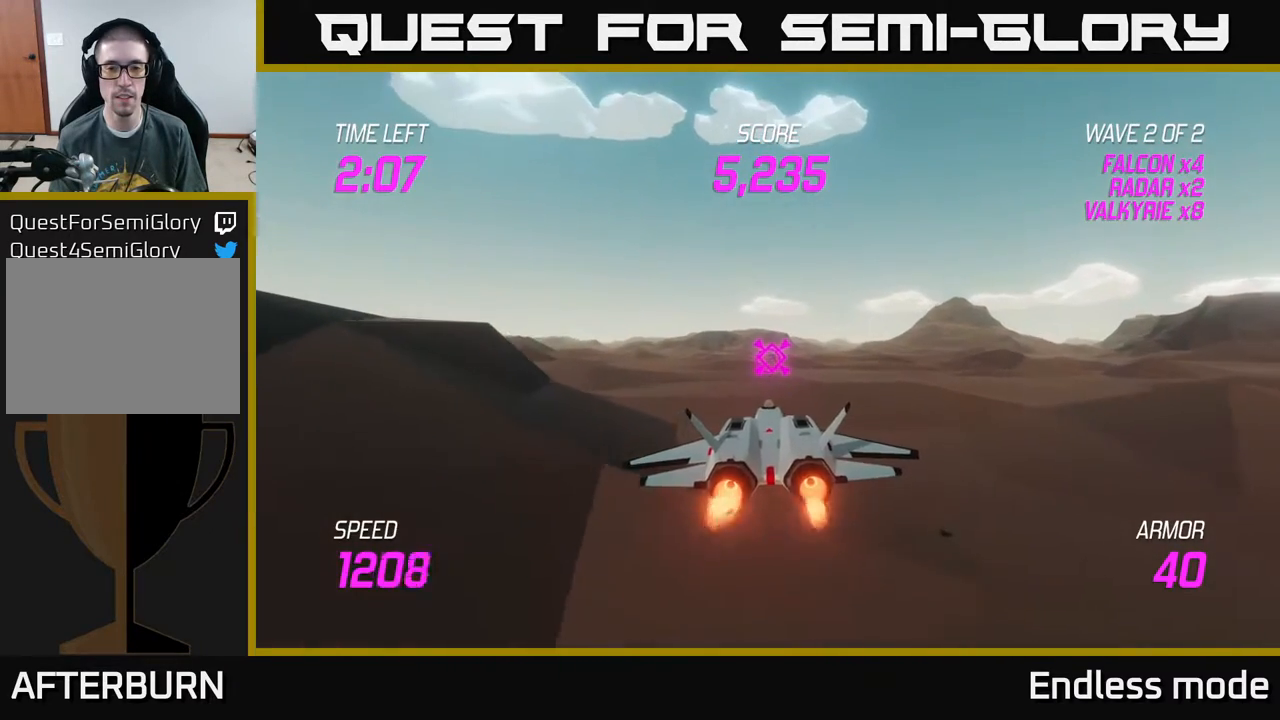
{"buttons": ["L2"], "left_stick": "up", "events": [[400, "left_stick", "up"]]}
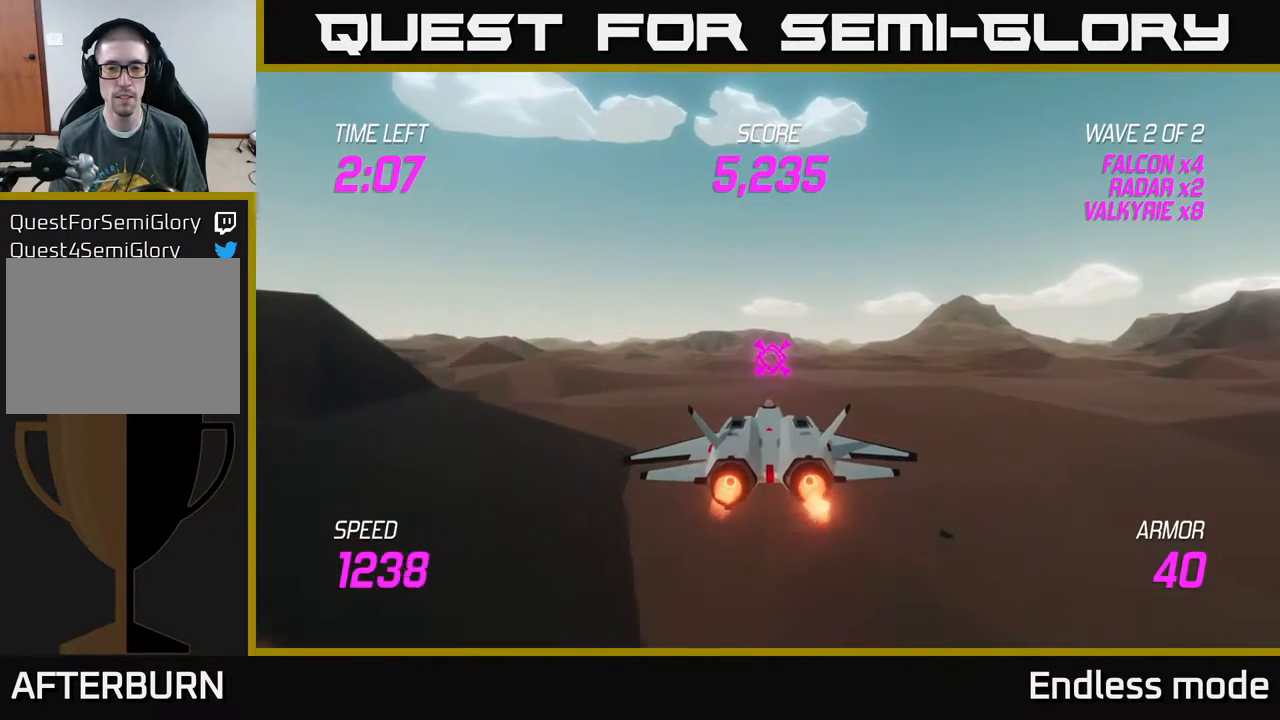
{"buttons": ["L2"], "left_stick": "center", "events": [[33, "left_stick", "center"]]}
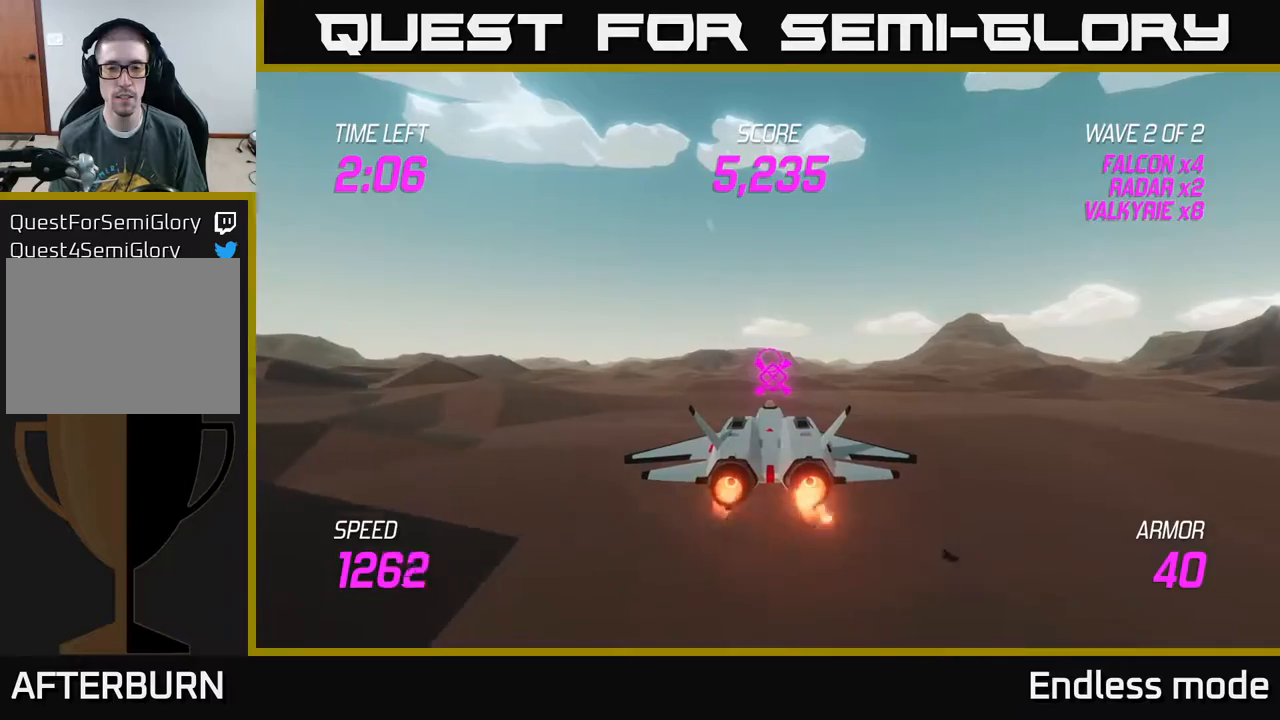
{"buttons": ["L2"], "left_stick": "up", "events": [[50, "left_stick", "up"]]}
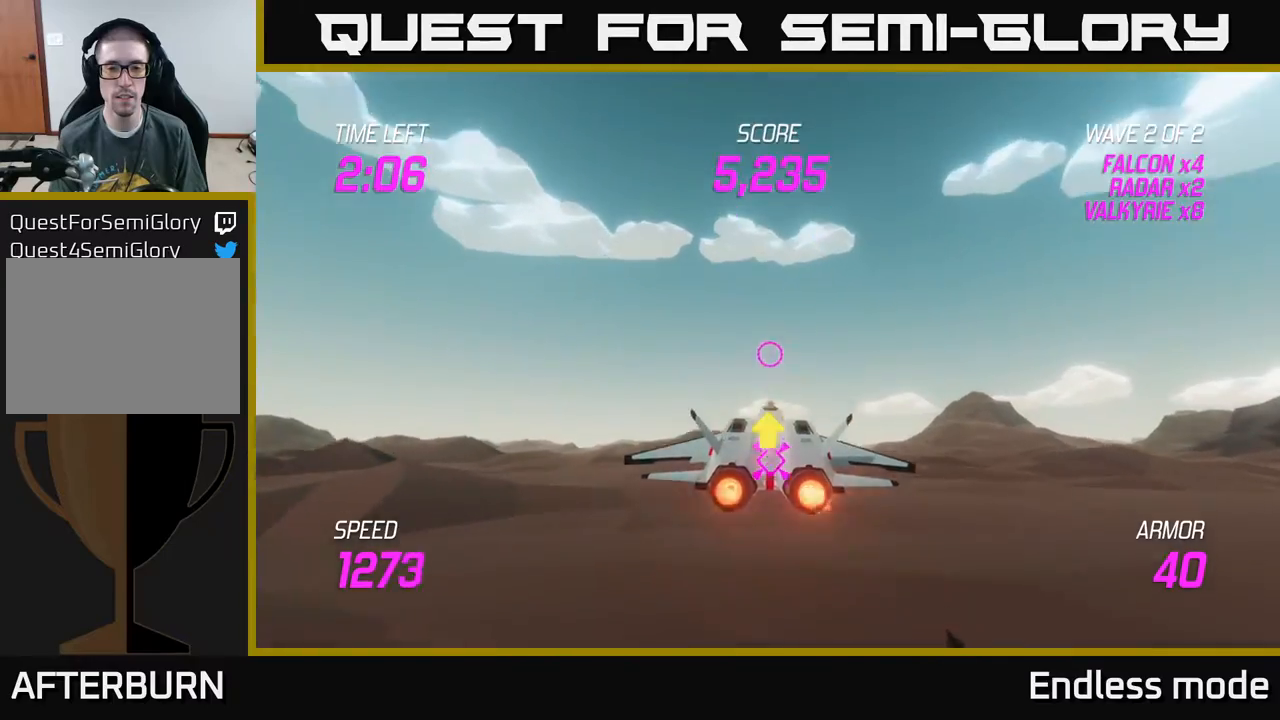
{"buttons": ["L2"], "left_stick": "center", "events": [[33, "left_stick", "center"], [100, "left_stick", "down"], [300, "left_stick", "center"]]}
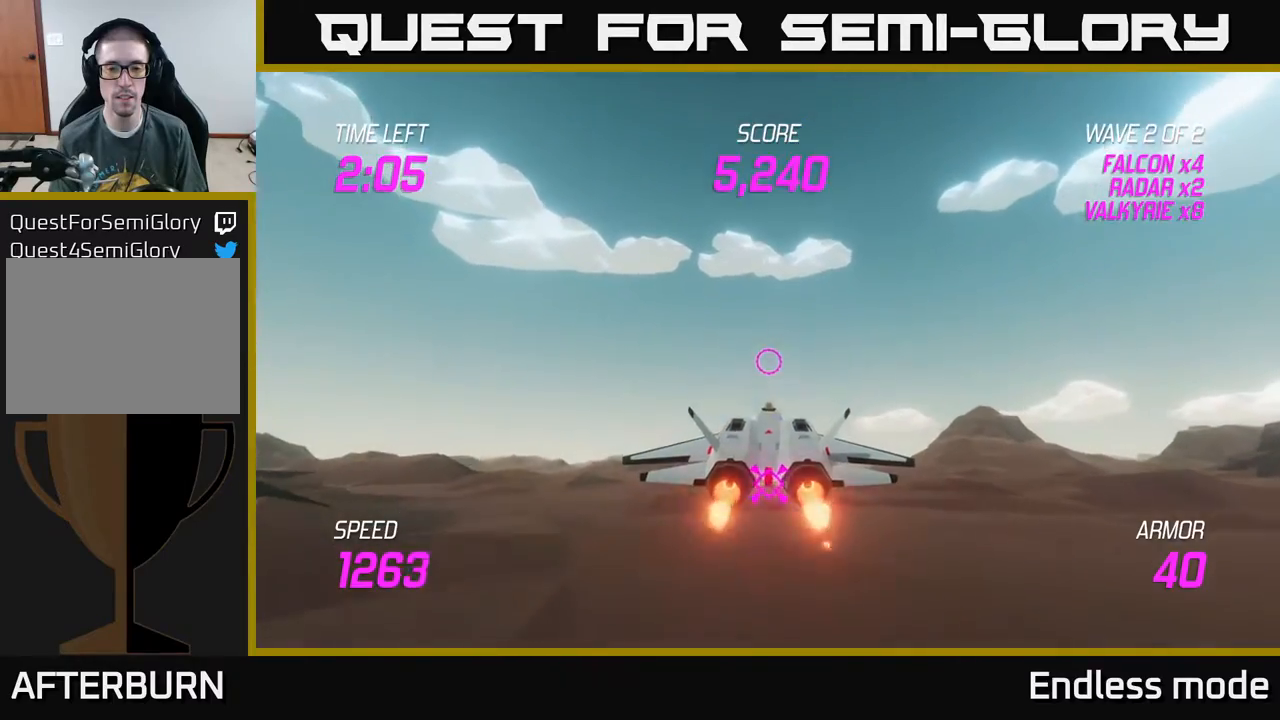
{"buttons": ["L2", "R2"], "left_stick": "down", "events": [[383, "left_stick", "down"], [467, "R2", "down"]]}
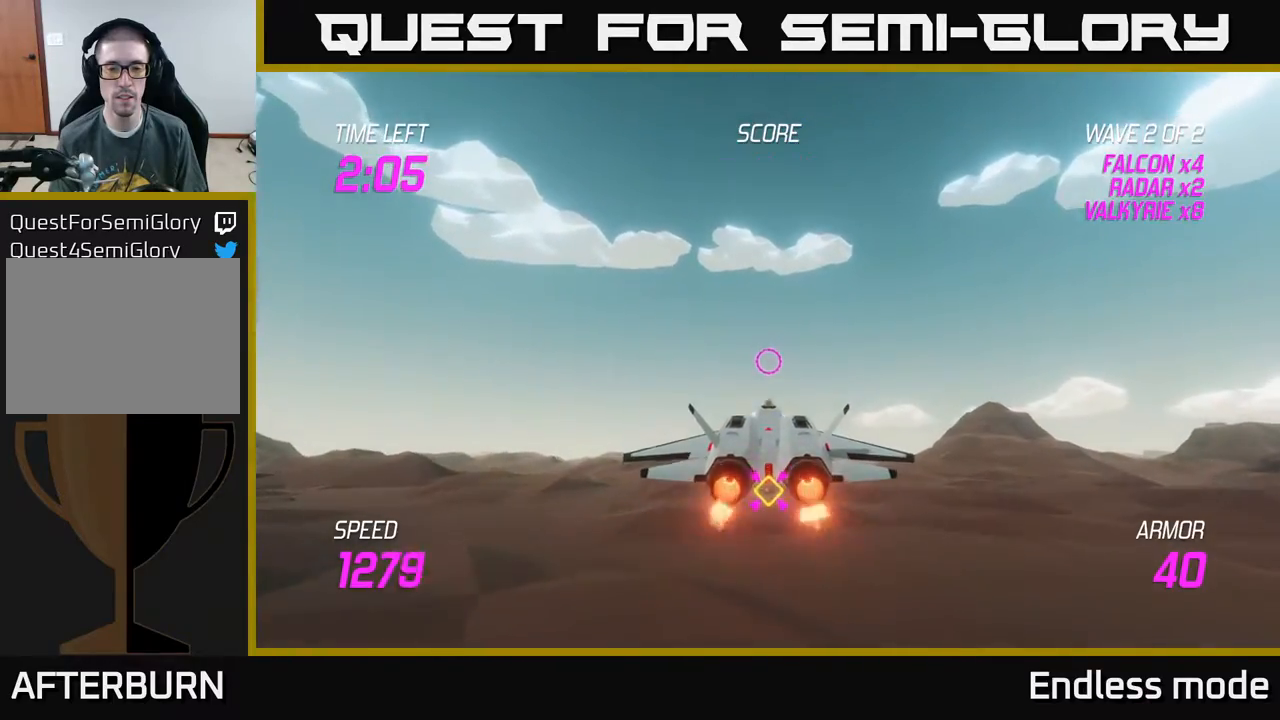
{"buttons": [], "left_stick": "center", "events": [[50, "L2", "up"], [50, "left_stick", "center"], [117, "R2", "up"], [150, "R2", "down"], [200, "left_stick", "down"], [283, "R2", "up"], [317, "left_stick", "center"], [350, "R2", "down"], [500, "R2", "up"]]}
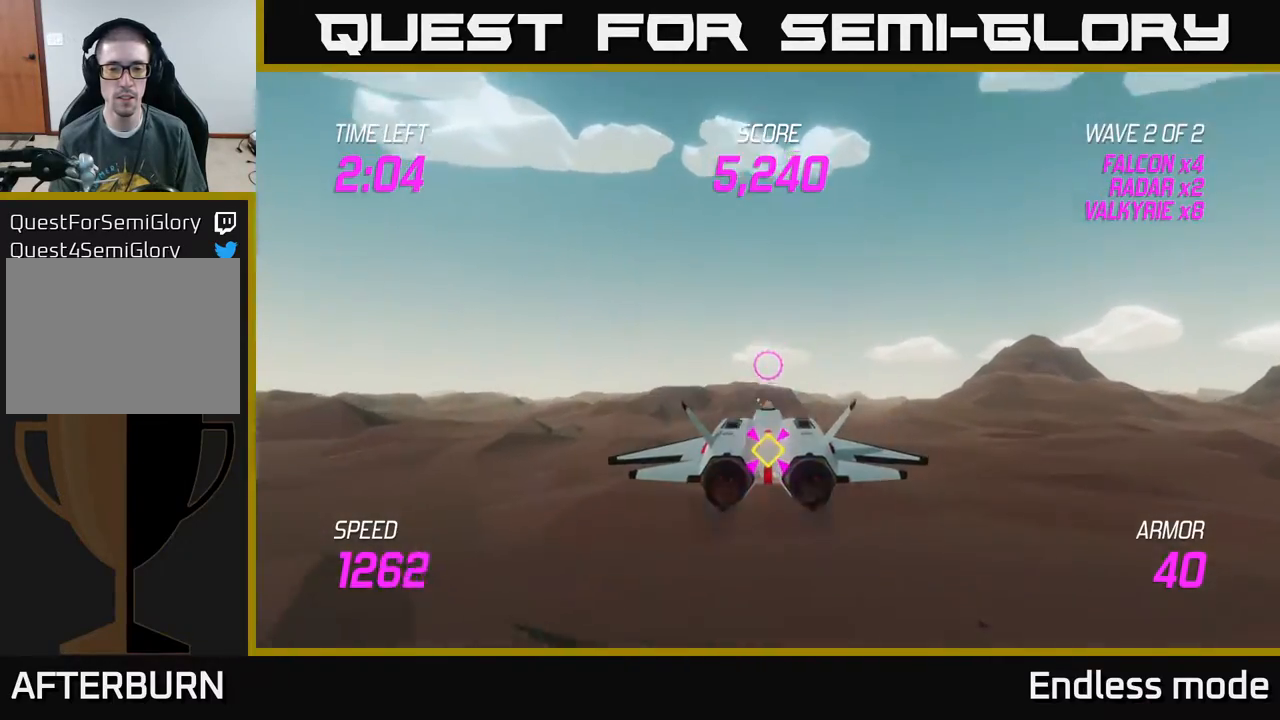
{"buttons": [], "left_stick": "right", "events": [[50, "R2", "down"], [167, "R2", "up"], [250, "R2", "down"], [283, "left_stick", "right"], [400, "R2", "up"]]}
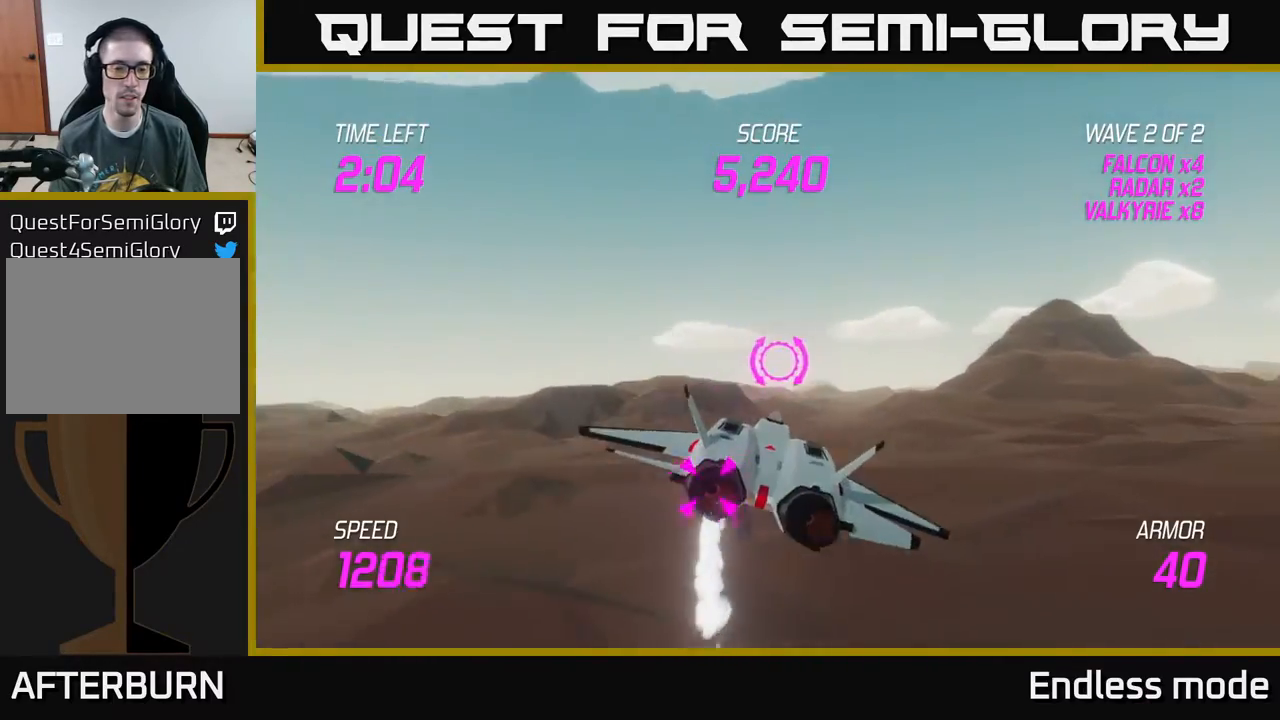
{"buttons": ["L2"], "left_stick": "left", "events": [[50, "L2", "down"], [167, "L2", "up"], [283, "L2", "down"], [383, "L2", "up"], [383, "left_stick", "up"], [467, "left_stick", "left"], [483, "L2", "down"]]}
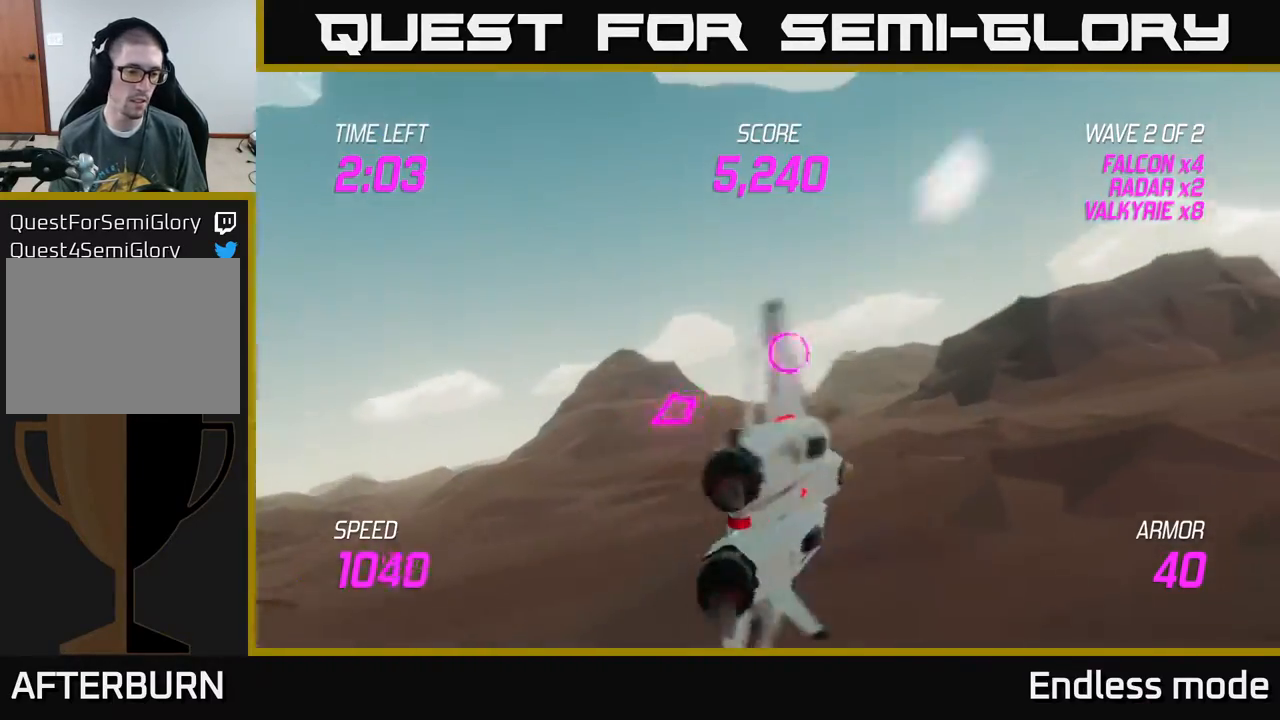
{"buttons": ["L2"], "left_stick": "up-left", "events": [[117, "L2", "up"], [200, "L2", "down"], [450, "left_stick", "up-left"]]}
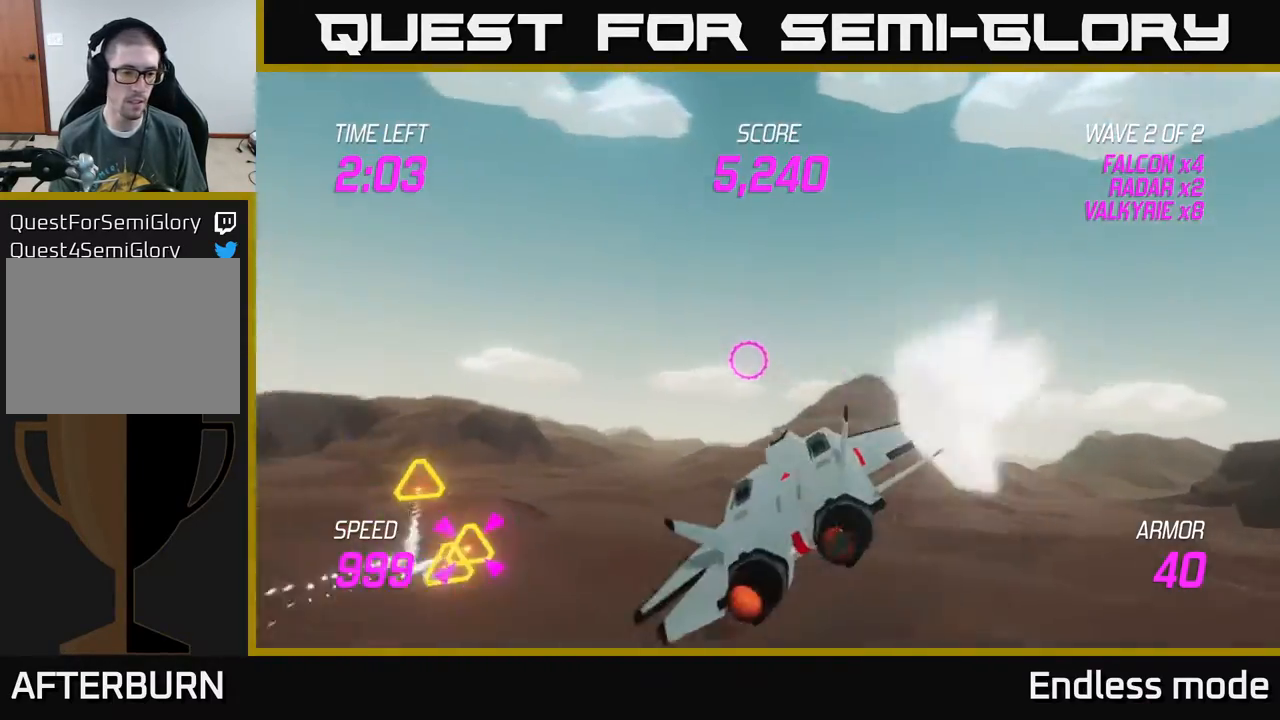
{"buttons": [], "left_stick": "down-left", "events": [[17, "left_stick", "up"], [183, "left_stick", "left"], [267, "L2", "up"], [267, "left_stick", "down-left"]]}
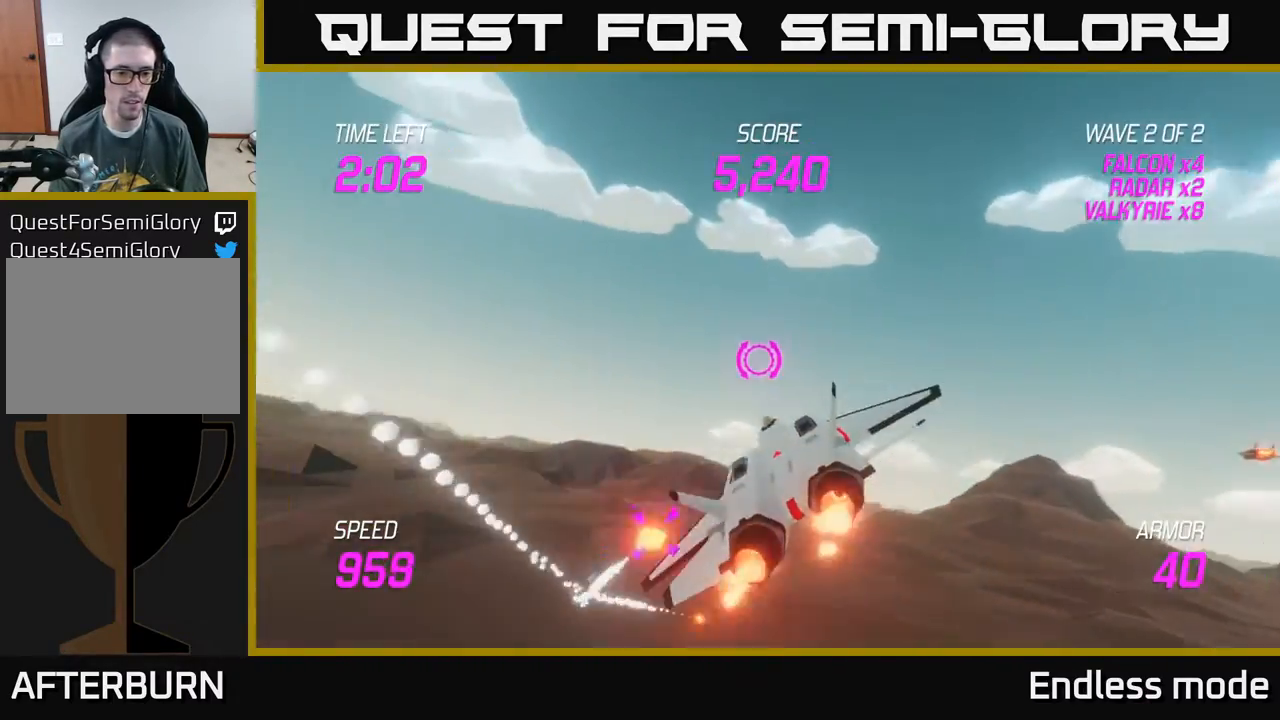
{"buttons": ["R2"], "left_stick": "center", "events": [[350, "R2", "down"], [450, "R2", "up"], [450, "left_stick", "center"], [483, "R2", "down"]]}
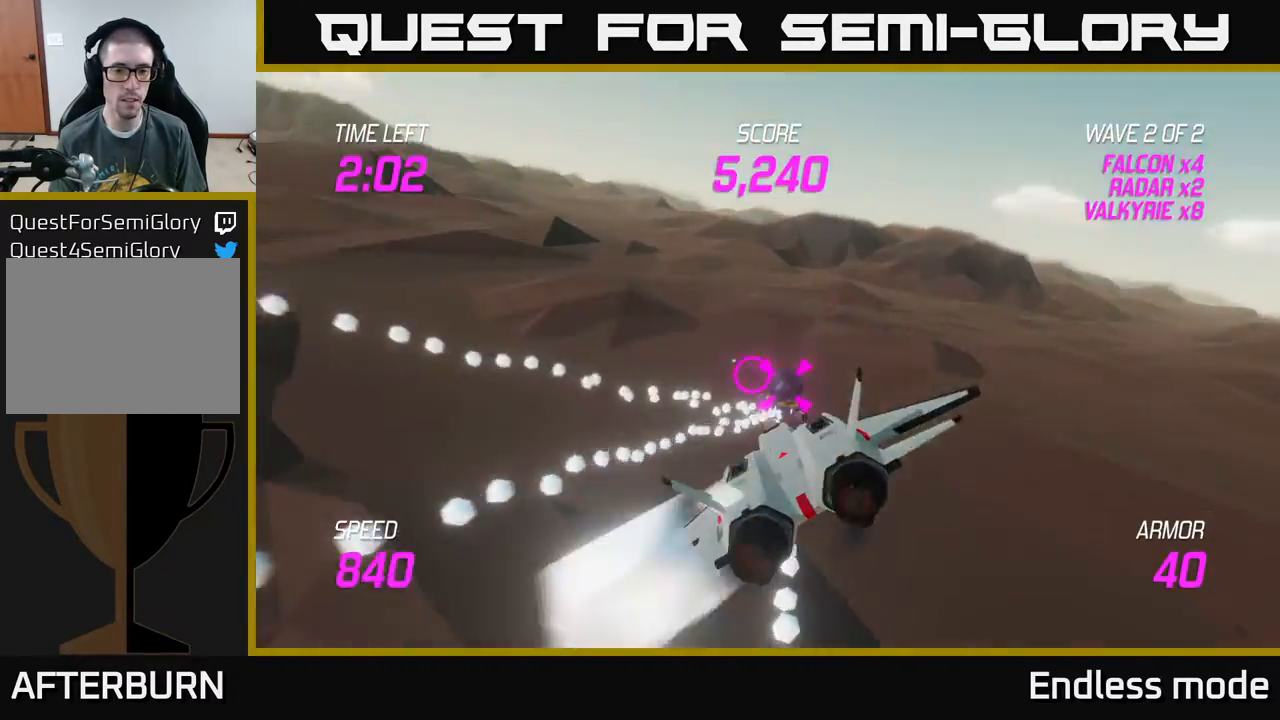
{"buttons": ["R2"], "left_stick": "center", "events": [[117, "R2", "up"], [183, "R2", "down"], [350, "R2", "up"], [400, "R2", "down"]]}
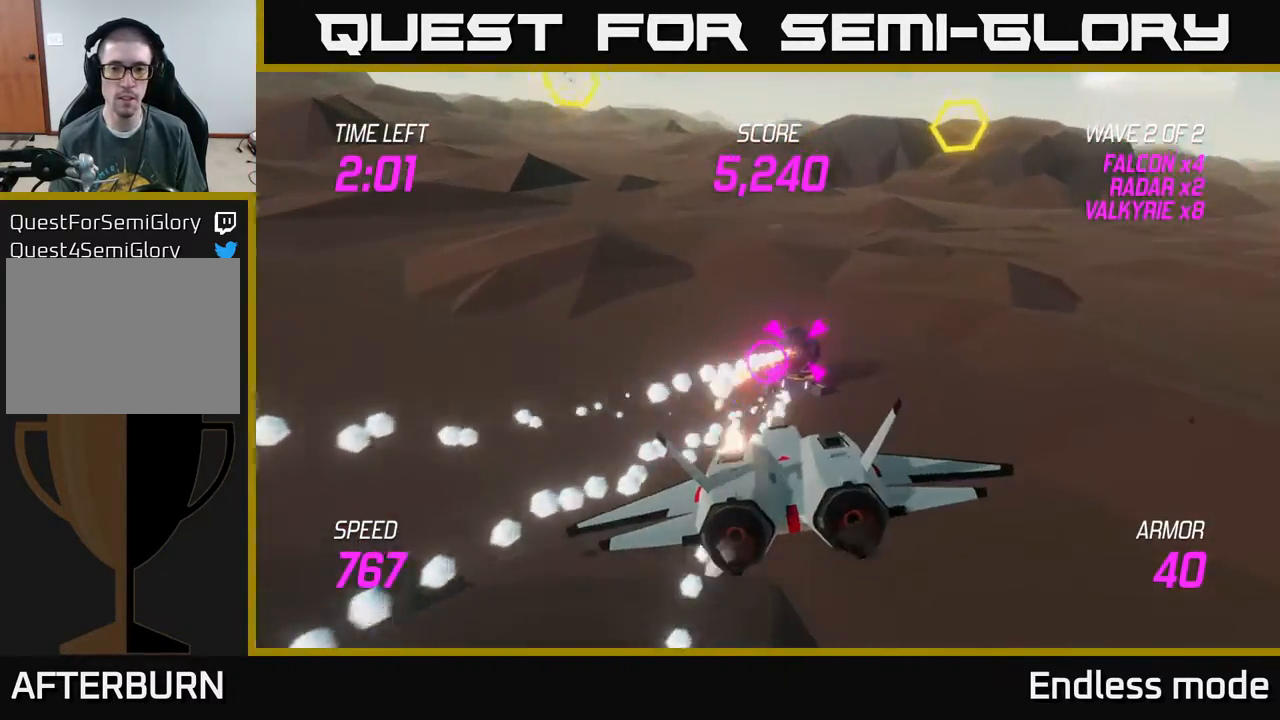
{"buttons": [], "left_stick": "up-left", "events": [[33, "R2", "up"], [117, "R2", "down"], [233, "R2", "up"], [317, "R2", "down"], [400, "left_stick", "up-left"], [450, "R2", "up"]]}
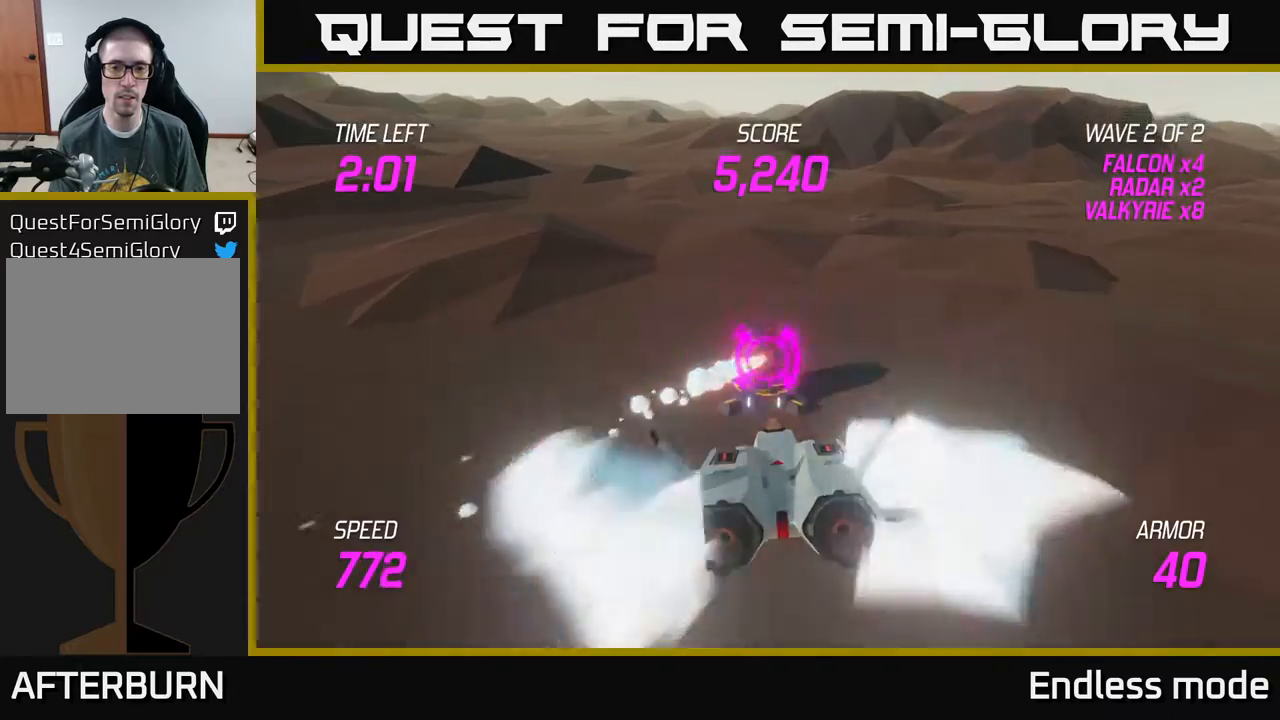
{"buttons": ["L2"], "left_stick": "up-left", "events": [[150, "left_stick", "left"], [167, "L2", "down"], [283, "L2", "up"], [350, "L2", "down"], [383, "left_stick", "up-left"]]}
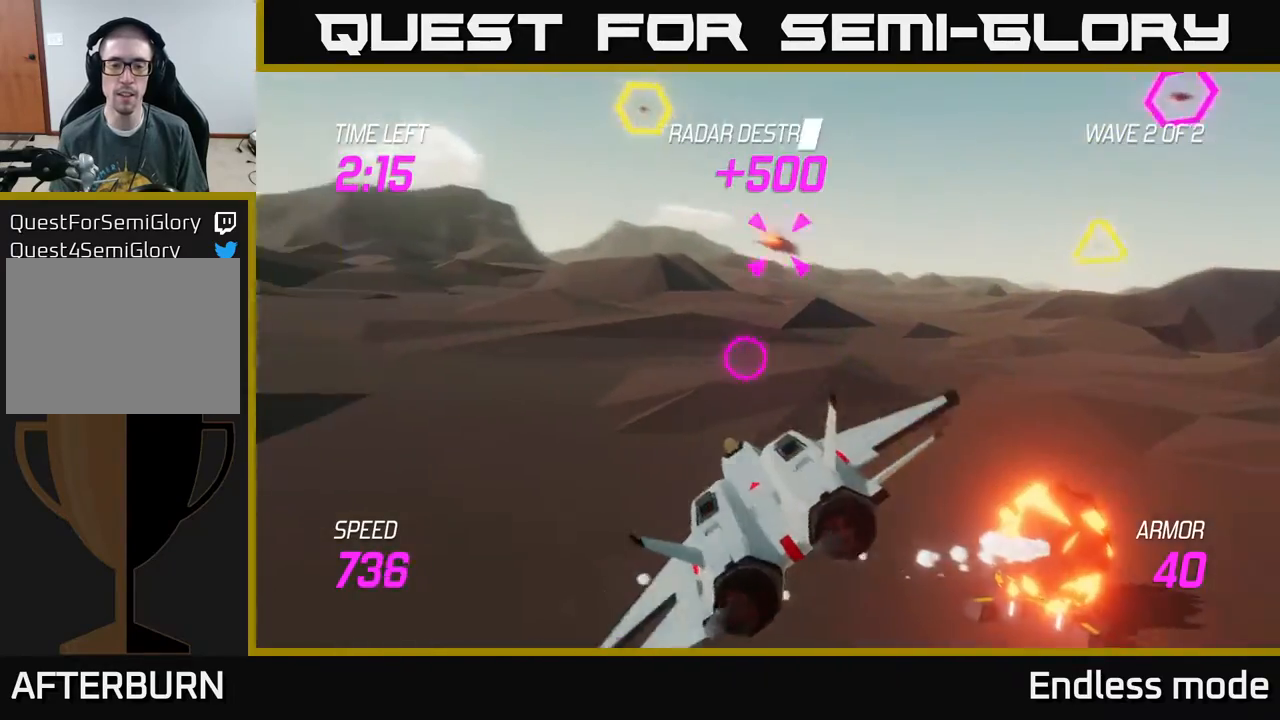
{"buttons": ["L2"], "left_stick": "up", "events": [[383, "left_stick", "up"]]}
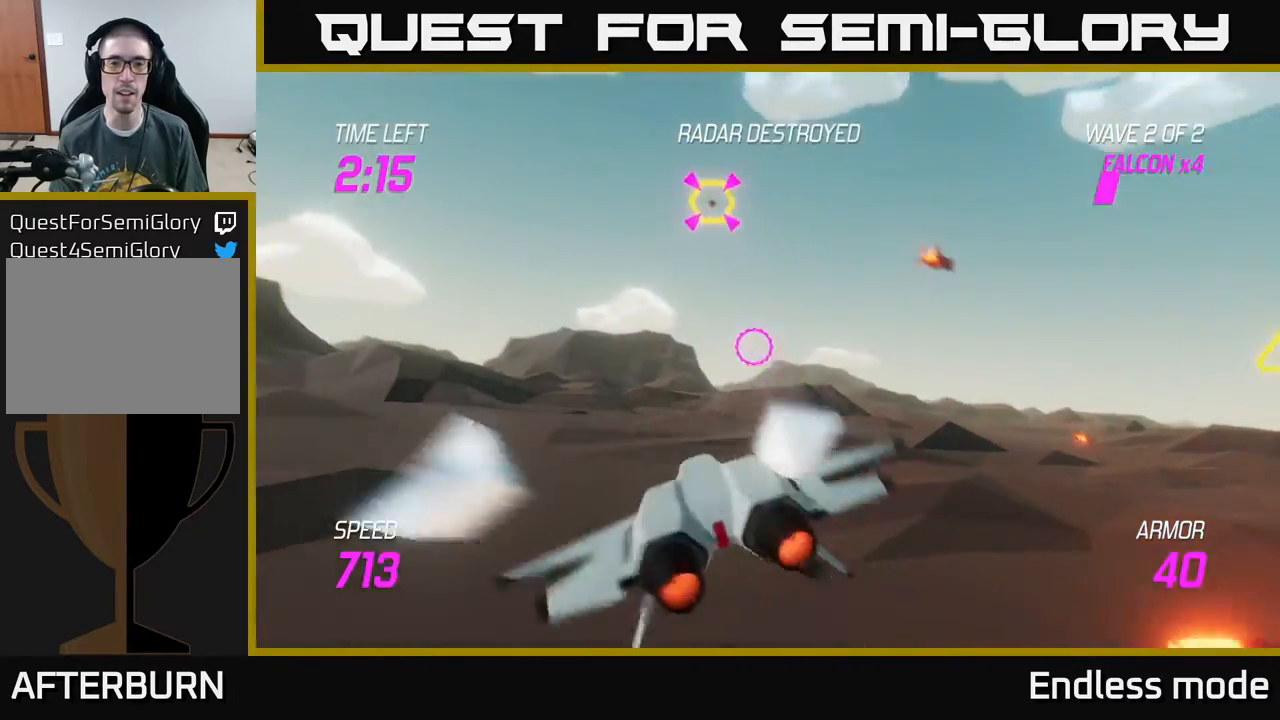
{"buttons": ["L2"], "left_stick": "left", "events": [[67, "left_stick", "up-left"], [83, "L2", "up"], [250, "L2", "down"], [333, "left_stick", "left"], [350, "L2", "up"], [433, "L2", "down"]]}
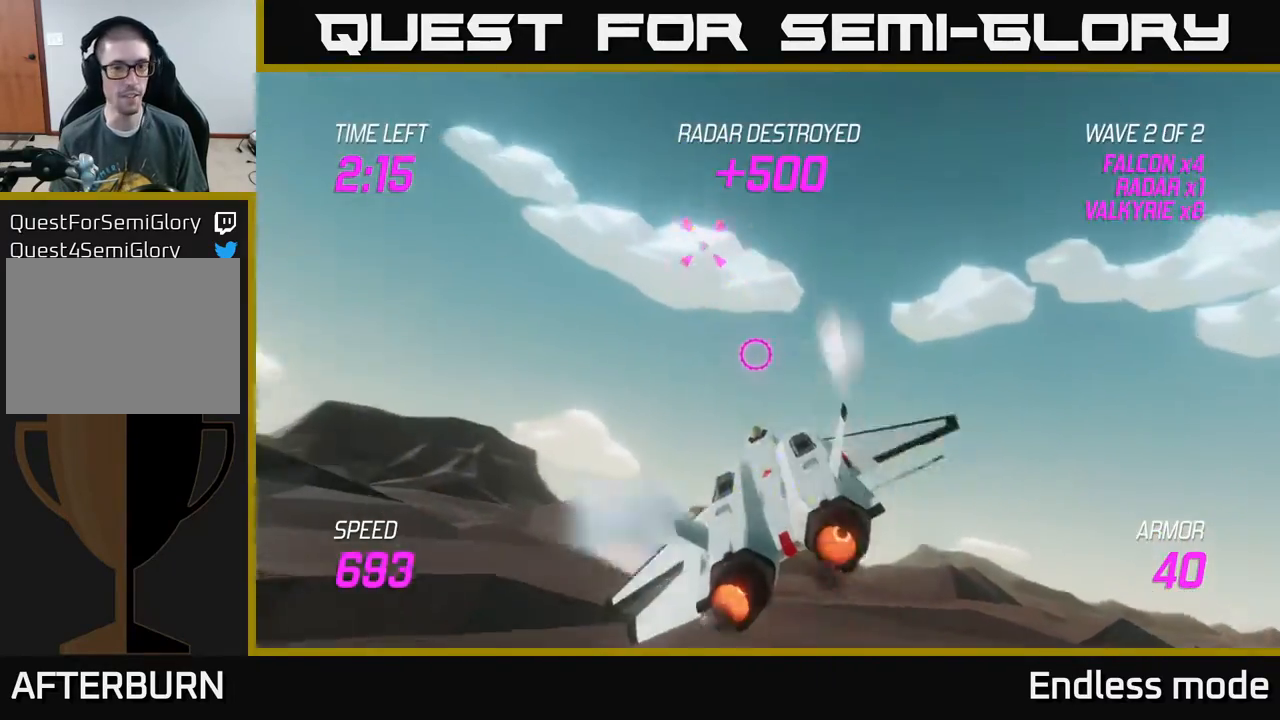
{"buttons": [], "left_stick": "up-left", "events": [[17, "L2", "up"], [133, "L2", "down"], [150, "left_stick", "up-left"], [233, "L2", "up"], [300, "L2", "down"], [483, "L2", "up"]]}
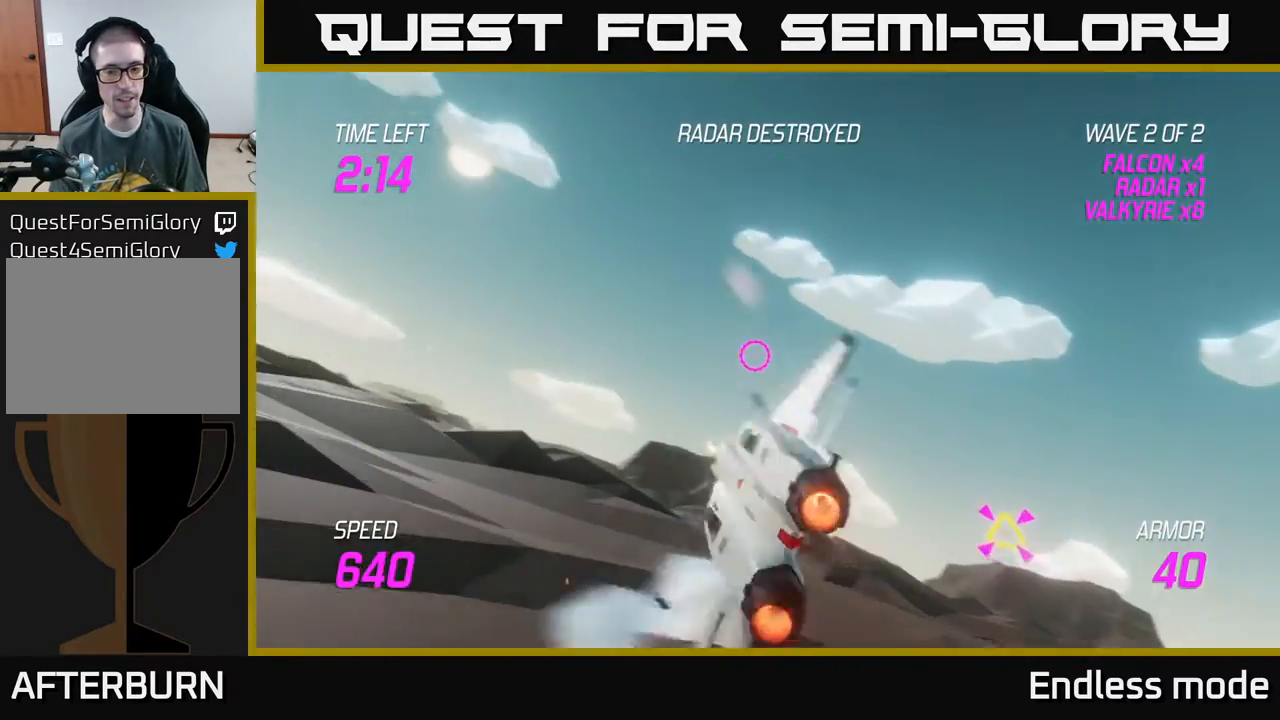
{"buttons": ["L2"], "left_stick": "right", "events": [[17, "left_stick", "up"], [67, "L2", "down"], [183, "L2", "up"], [250, "L2", "down"], [300, "left_stick", "right"]]}
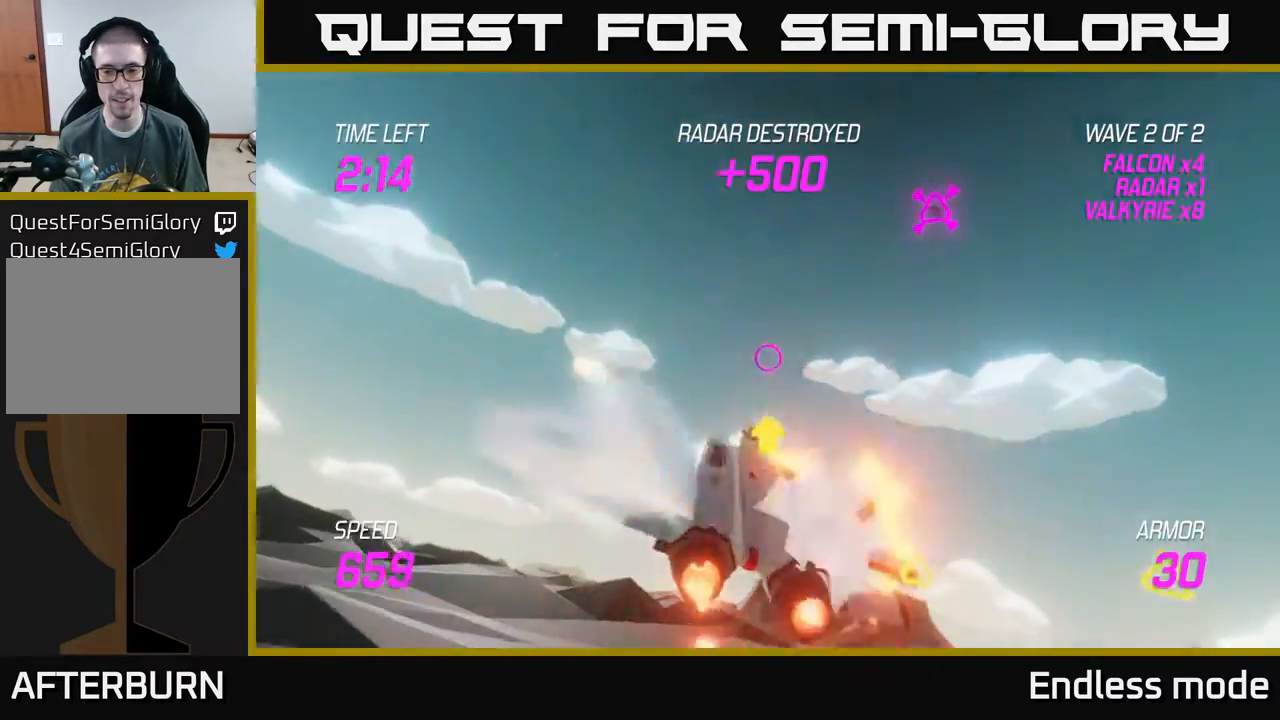
{"buttons": ["L2"], "left_stick": "down-right", "events": [[250, "left_stick", "down-right"], [317, "L2", "up"], [400, "R2", "down"], [417, "L2", "down"], [500, "R2", "up"]]}